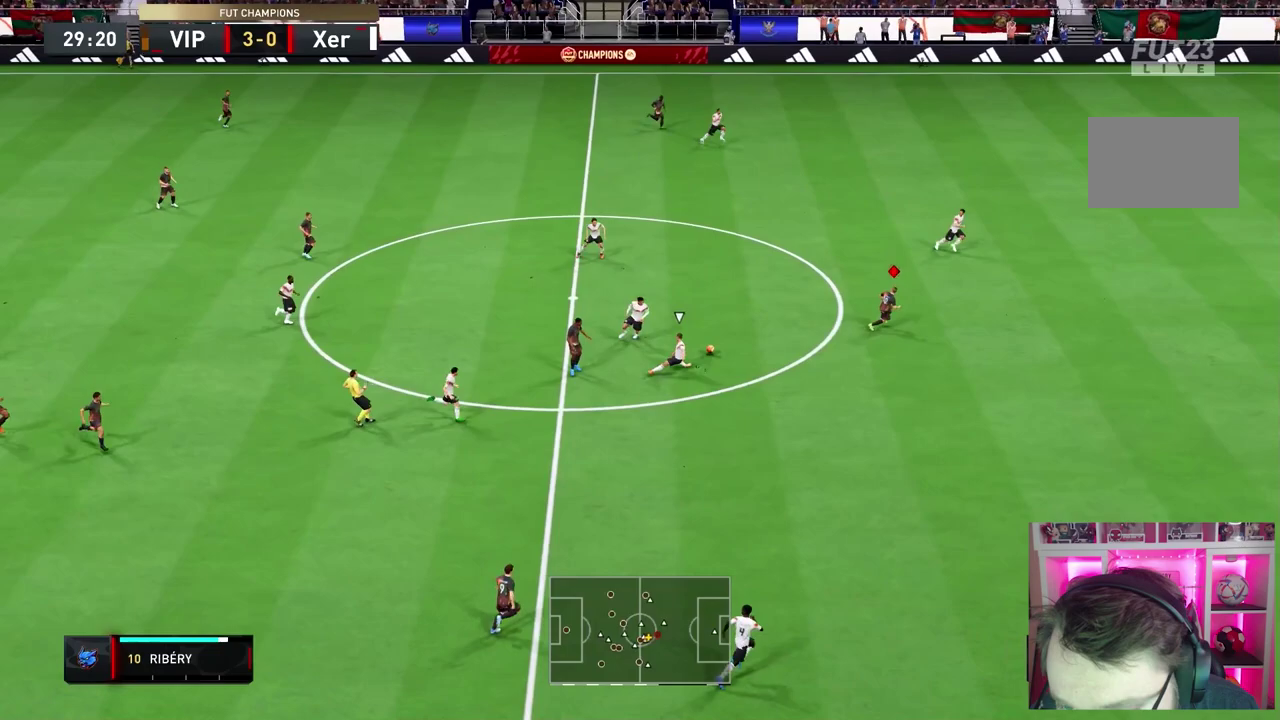
Gameplay with a controller (PlayStation layout); each line is a JSON object with the inputs held at the frame after it (dt_ms = milliseconds from this image to that frame). "events" lists button and stick changes between this image and that frame as [ms after this image, input, new state], when the widget could be followed in between. This overlay highlights the sticks when they move; stick clicks (L3 R3) are not distinguishable. Not read: DPAD_DOWN DPAD_LEFT HOME L3 R3 SELECT.
{"dt_ms": 600, "buttons": [], "left_stick": "up-right", "right_stick": "down-right"}
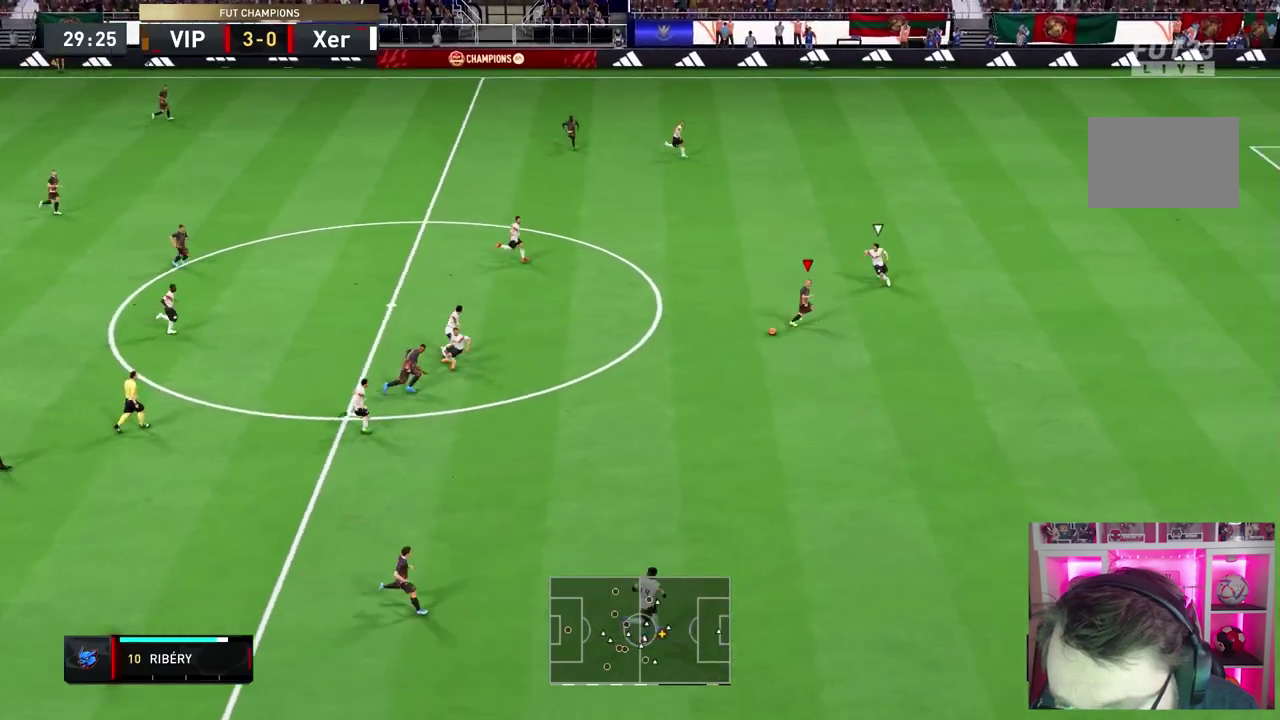
{"dt_ms": 400, "buttons": [], "left_stick": "up-right", "right_stick": "center", "events": [[133, "right_stick", "up-left"], [200, "right_stick", "up"], [267, "right_stick", "center"]]}
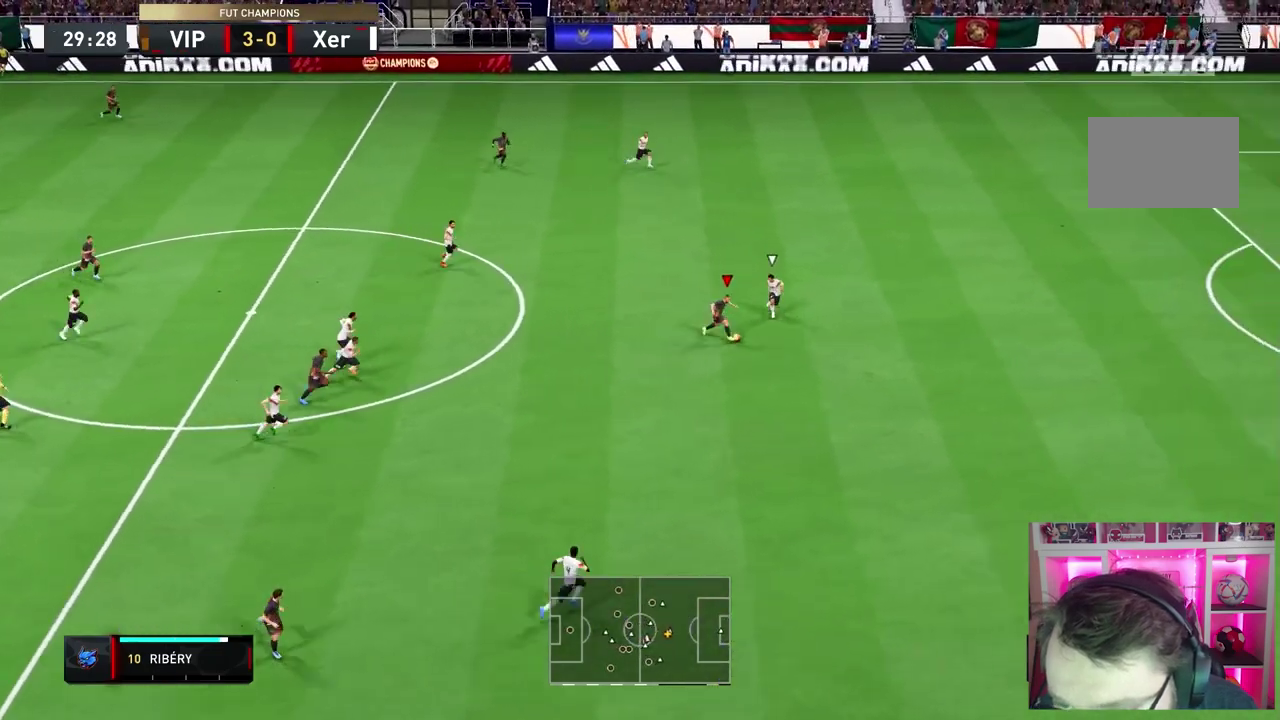
{"dt_ms": 400, "buttons": ["R2"], "left_stick": "up-right", "right_stick": "center"}
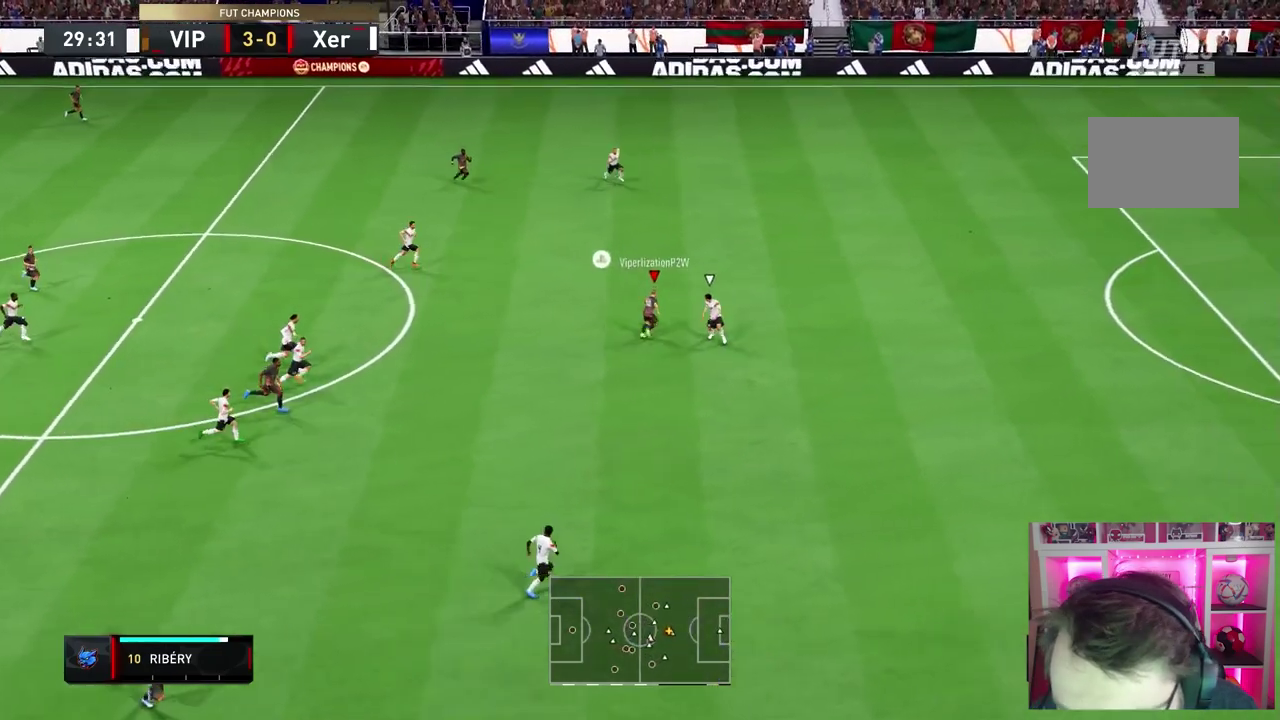
{"dt_ms": 700, "buttons": ["L1"], "left_stick": "up-right", "right_stick": "center", "events": [[233, "R2", "up"], [233, "left_stick", "up"], [250, "right_stick", "up"], [333, "right_stick", "center"], [383, "left_stick", "up-right"], [683, "L1", "down"]]}